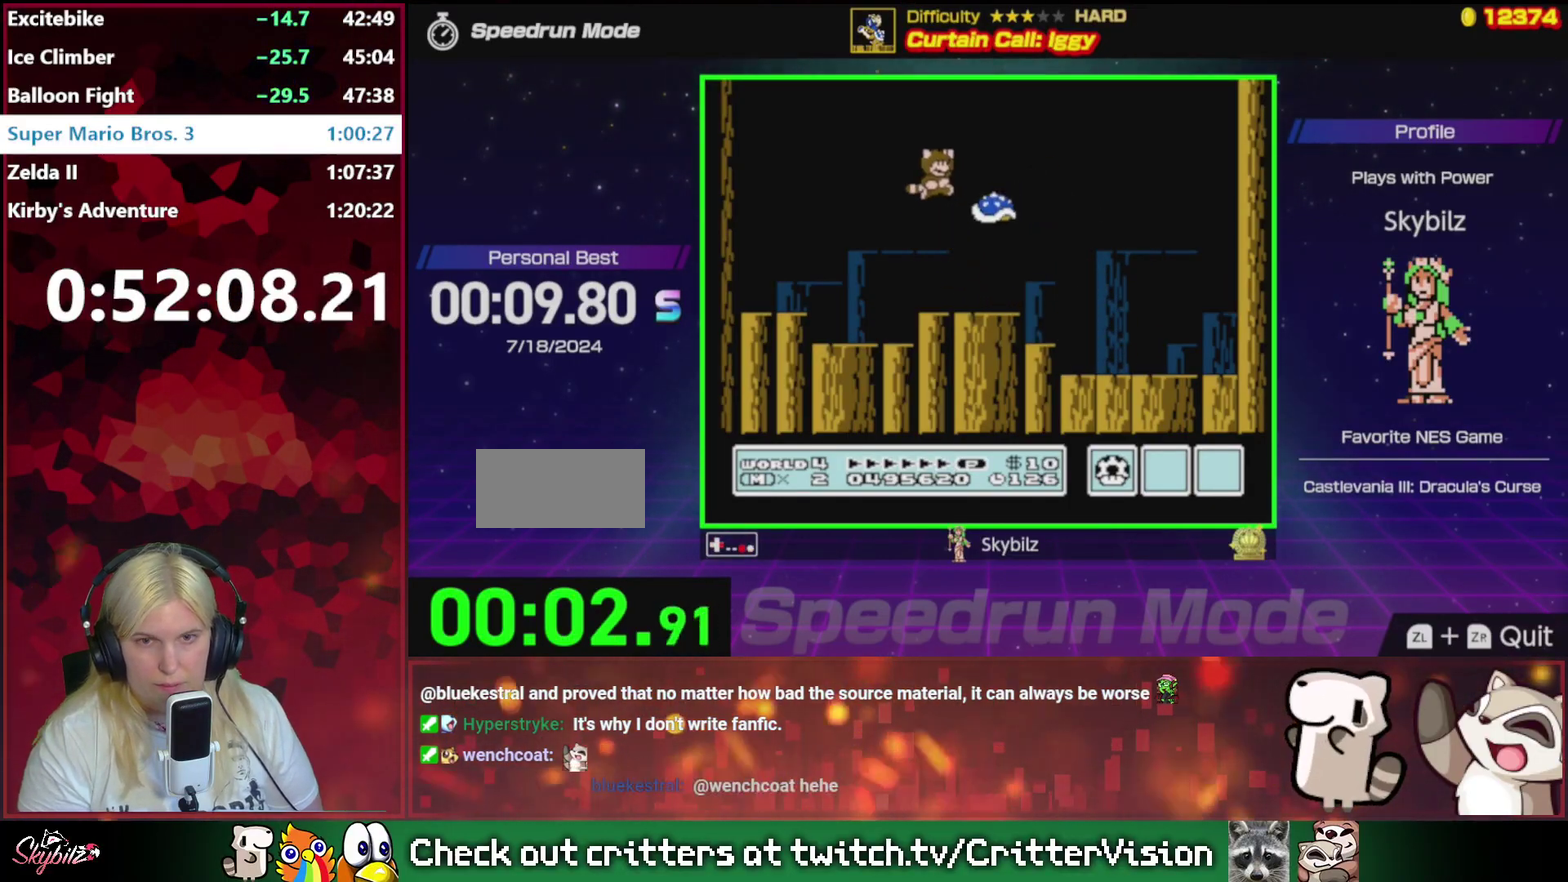
Gameplay with a controller (Nintendo layout); each line is a JSON object with the inputs held at the frame after it. "events" lists button and stick changes between this image and that frame as [ms after this image, input, new state], when the widget could be followed in between. Not read: L3 R3.
{"buttons": ["DPAD_RIGHT"], "events": [[33, "DPAD_RIGHT", "up"], [67, "B", "up"], [233, "B", "down"], [333, "B", "up"], [400, "B", "down"], [433, "DPAD_RIGHT", "down"], [500, "B", "up"]]}
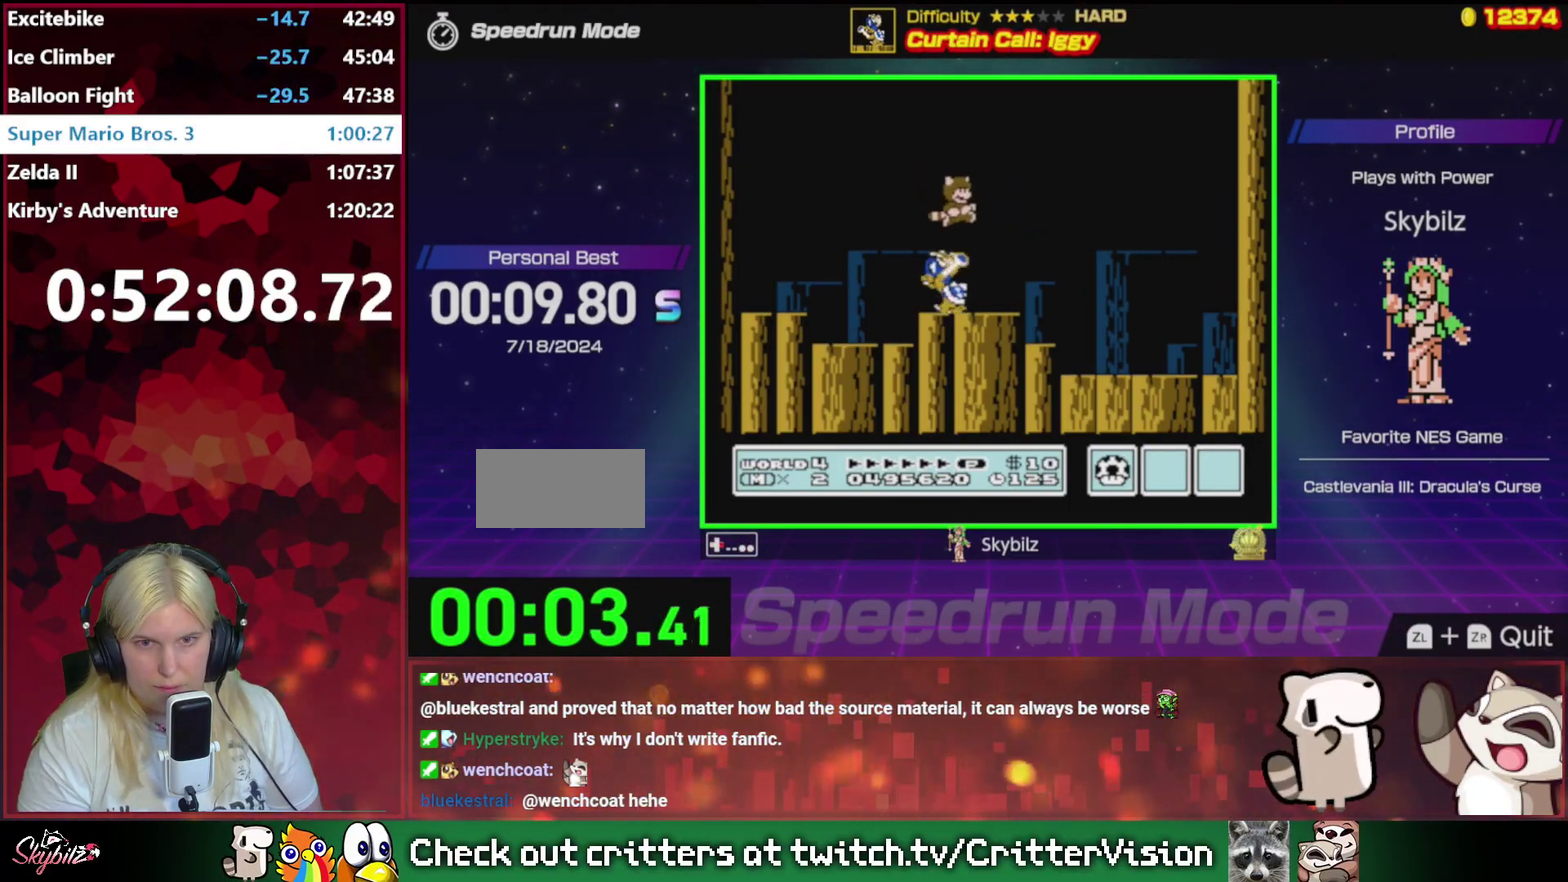
{"buttons": ["B", "DPAD_RIGHT"], "events": [[67, "B", "down"], [167, "B", "up"], [267, "B", "down"], [367, "B", "up"], [433, "B", "down"]]}
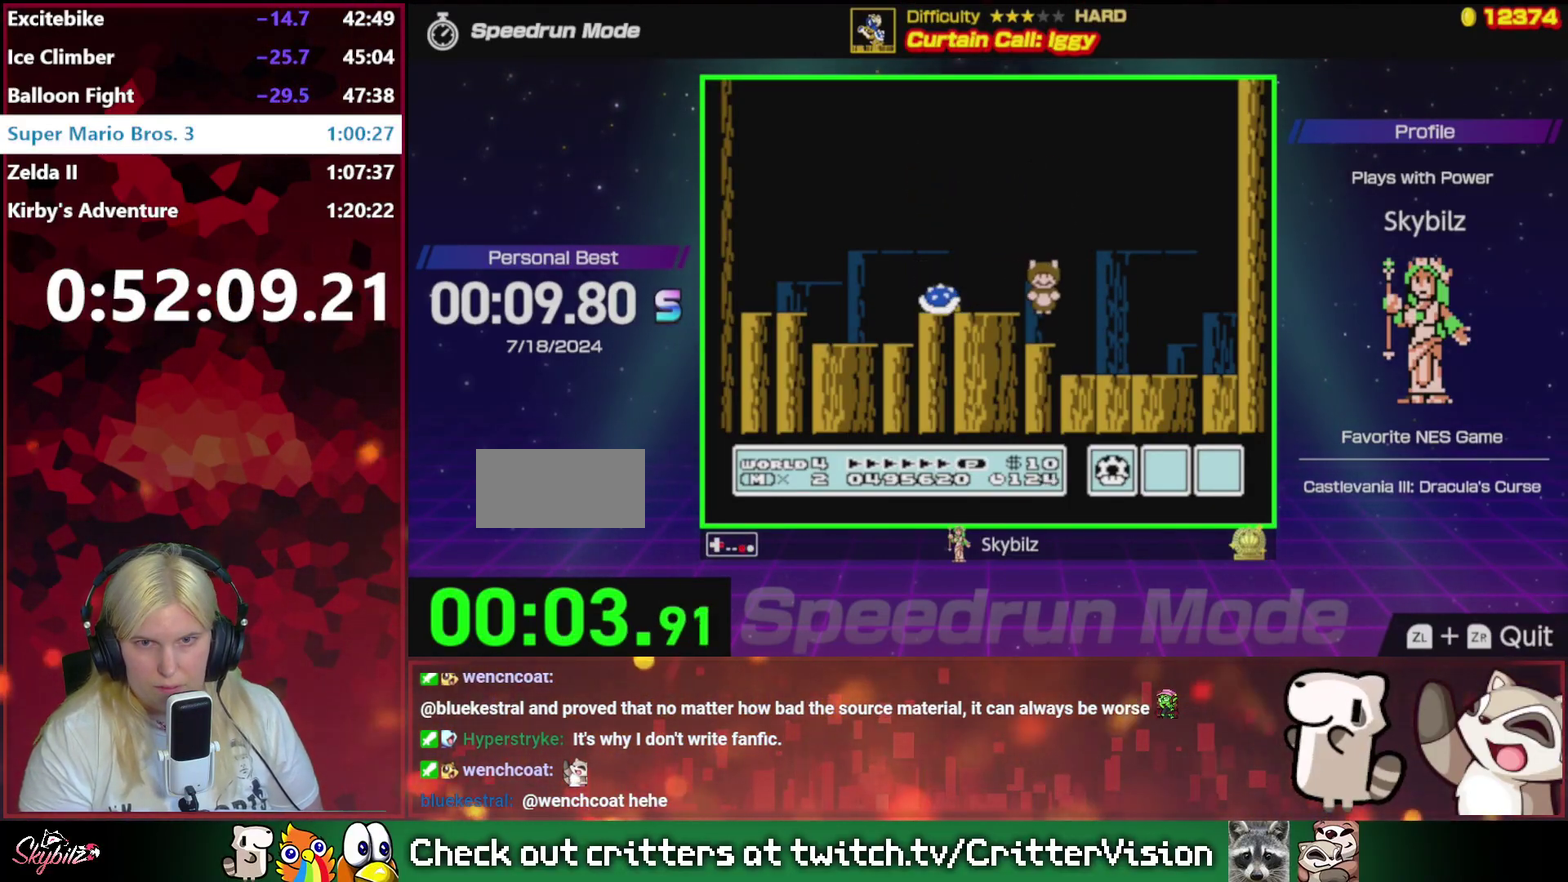
{"buttons": ["B"], "events": [[133, "DPAD_RIGHT", "up"], [167, "DPAD_LEFT", "down"], [367, "DPAD_LEFT", "up"]]}
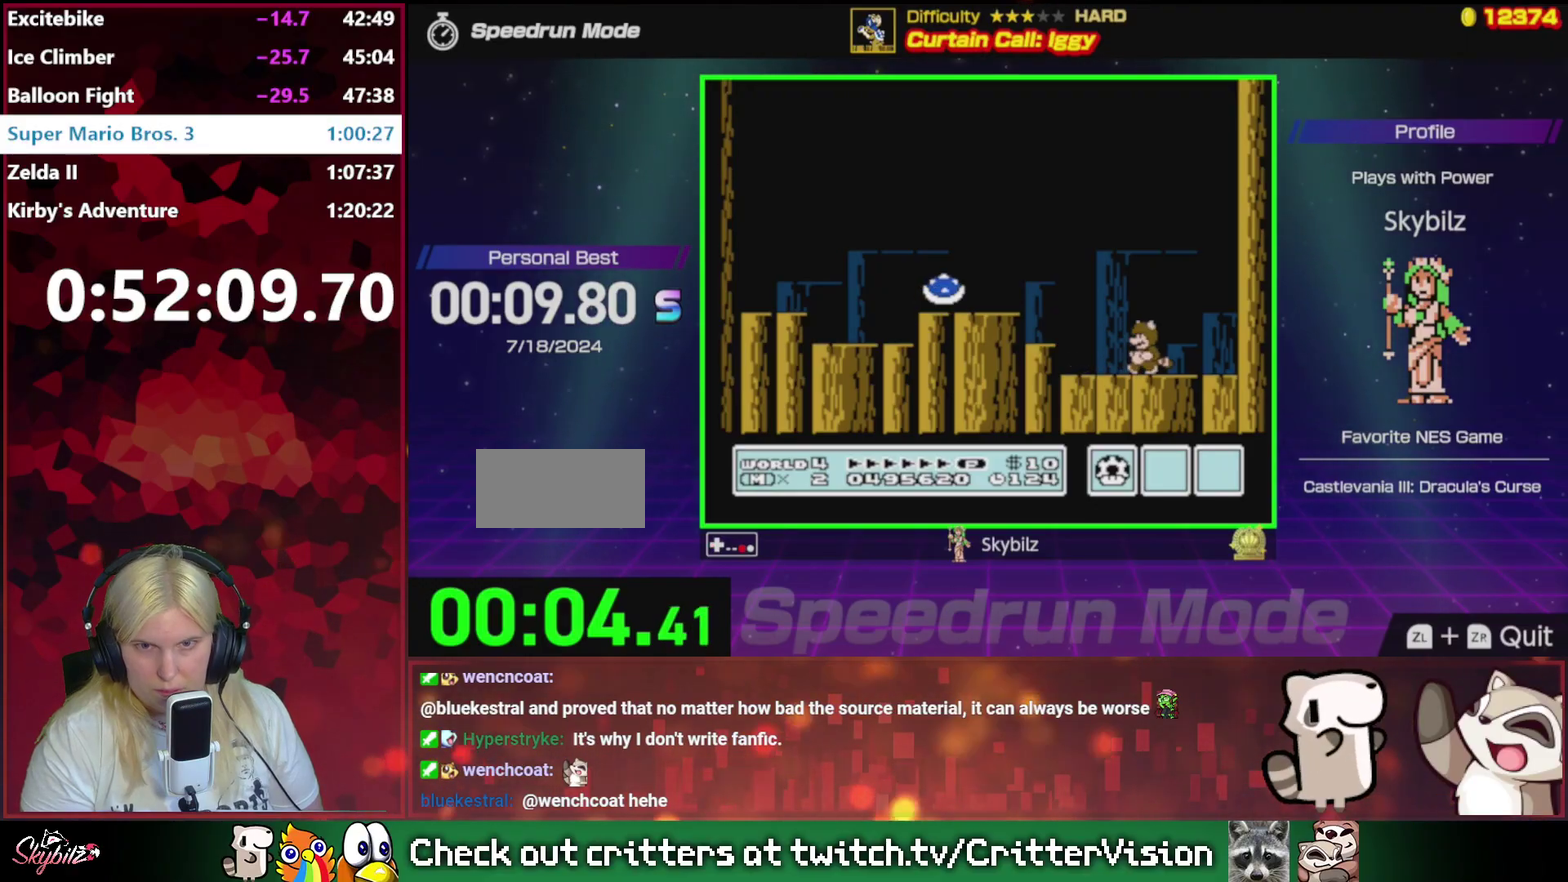
{"buttons": ["B"], "events": [[33, "DPAD_RIGHT", "down"], [167, "DPAD_RIGHT", "up"]]}